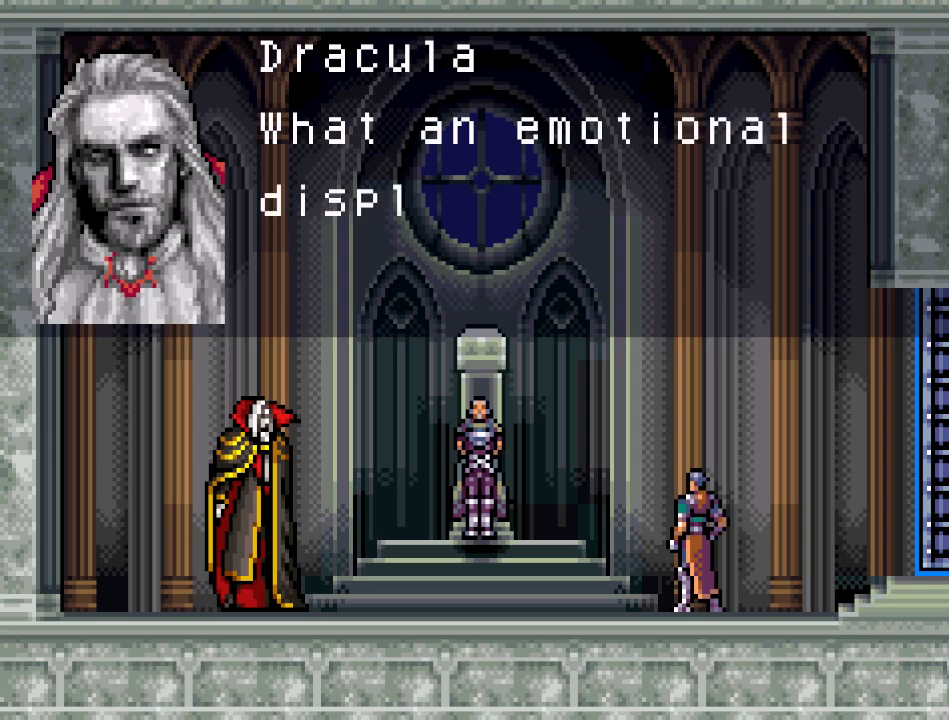
Gameplay with a controller (Nintendo layout); each line is a JSON object with the inputs held at the frame after it. "events" lists button and stick changes between this image and that frame as [ms after this image, input, new state], when the widget could be followed in between. Not read: L3 R3.
{"buttons": ["A"], "events": [[417, "A", "up"], [483, "A", "down"]]}
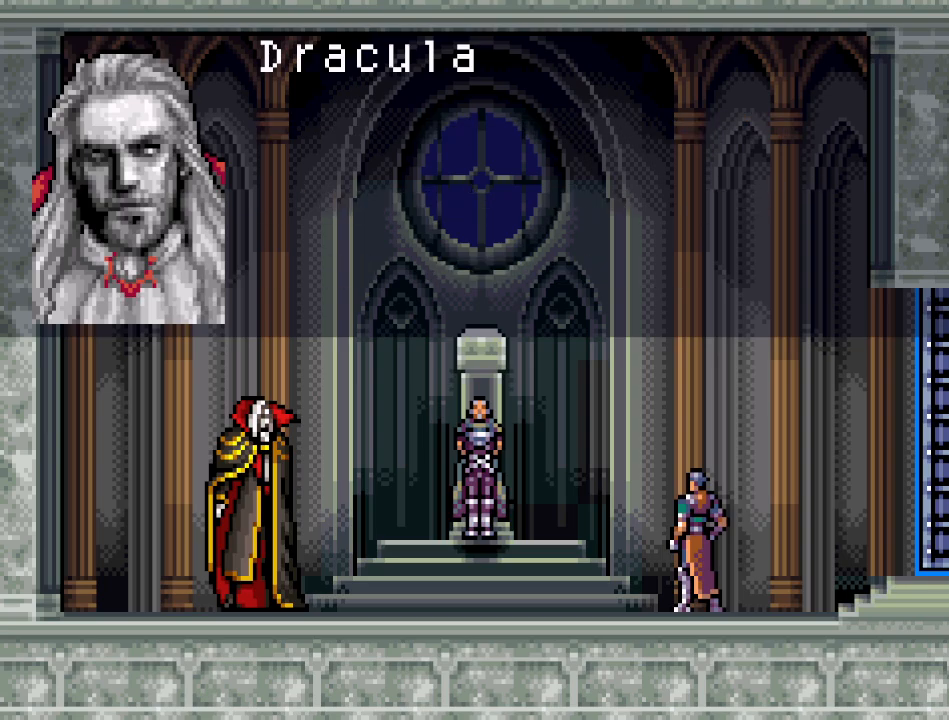
{"buttons": ["A"], "events": [[117, "A", "up"], [167, "A", "down"]]}
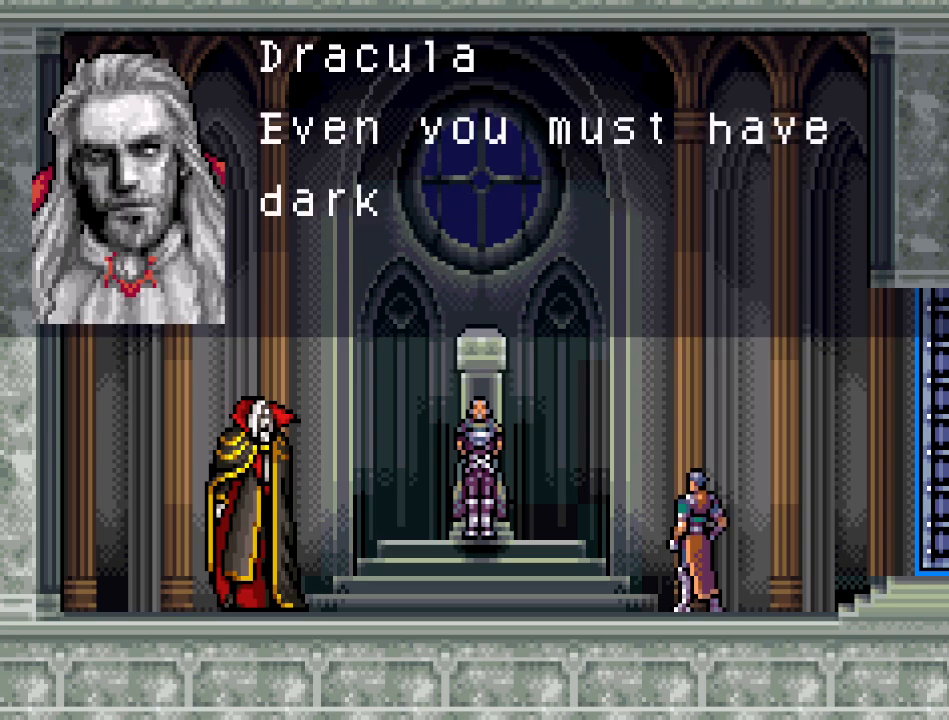
{"buttons": ["A"], "events": []}
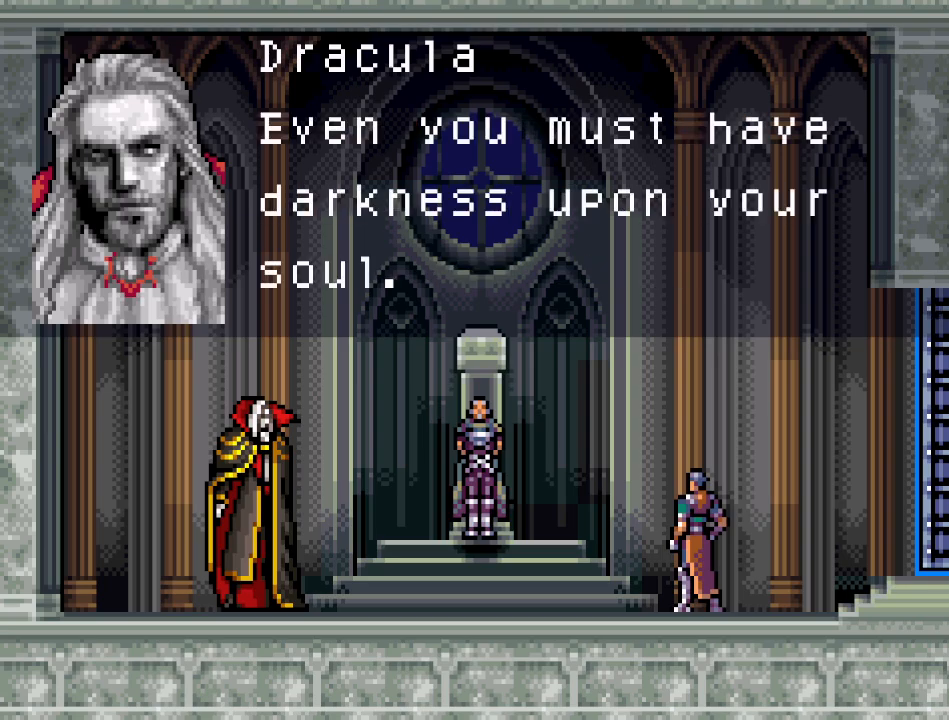
{"buttons": ["A"], "events": [[83, "A", "up"], [134, "A", "down"], [267, "A", "up"], [334, "A", "down"]]}
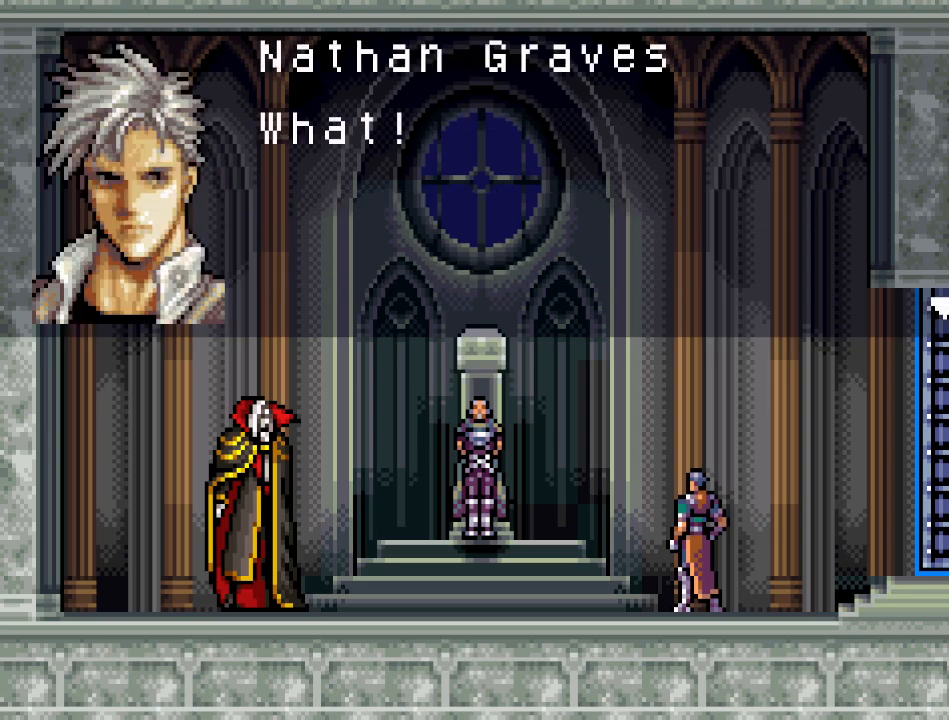
{"buttons": ["A"], "events": [[166, "A", "up"], [233, "A", "down"], [333, "A", "up"], [417, "A", "down"]]}
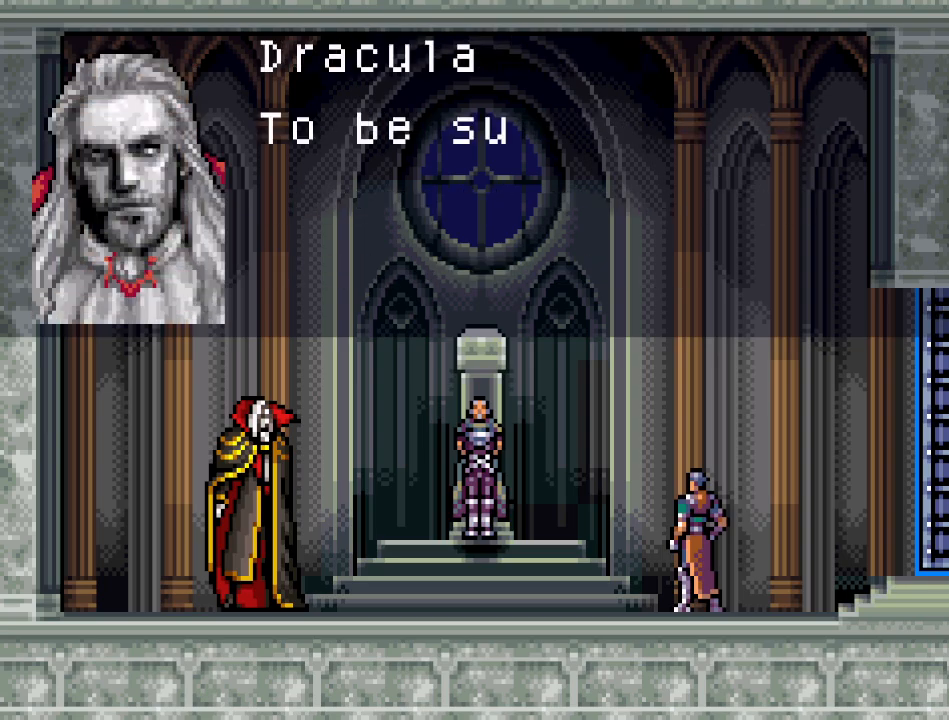
{"buttons": [], "events": [[451, "A", "up"]]}
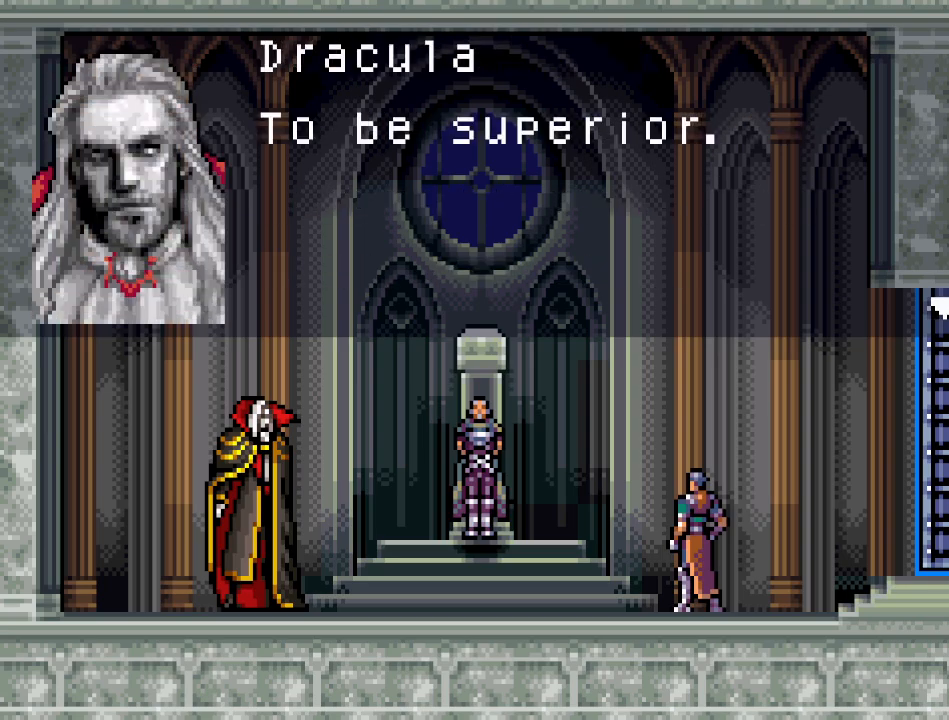
{"buttons": ["A"], "events": [[16, "A", "down"], [133, "A", "up"], [200, "A", "down"]]}
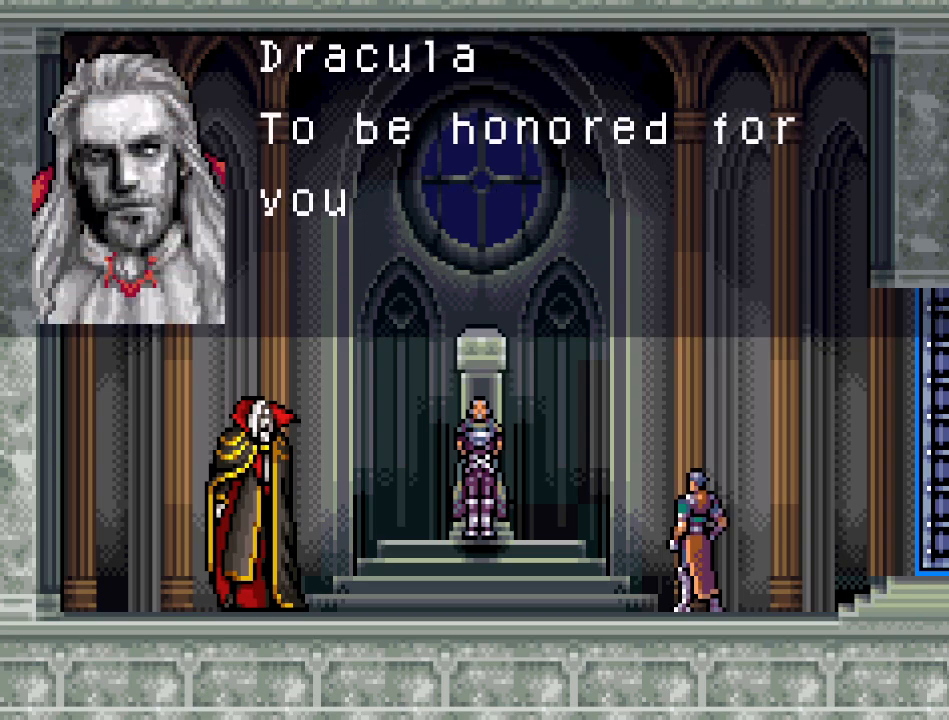
{"buttons": ["A"], "events": [[334, "A", "up"], [434, "A", "down"]]}
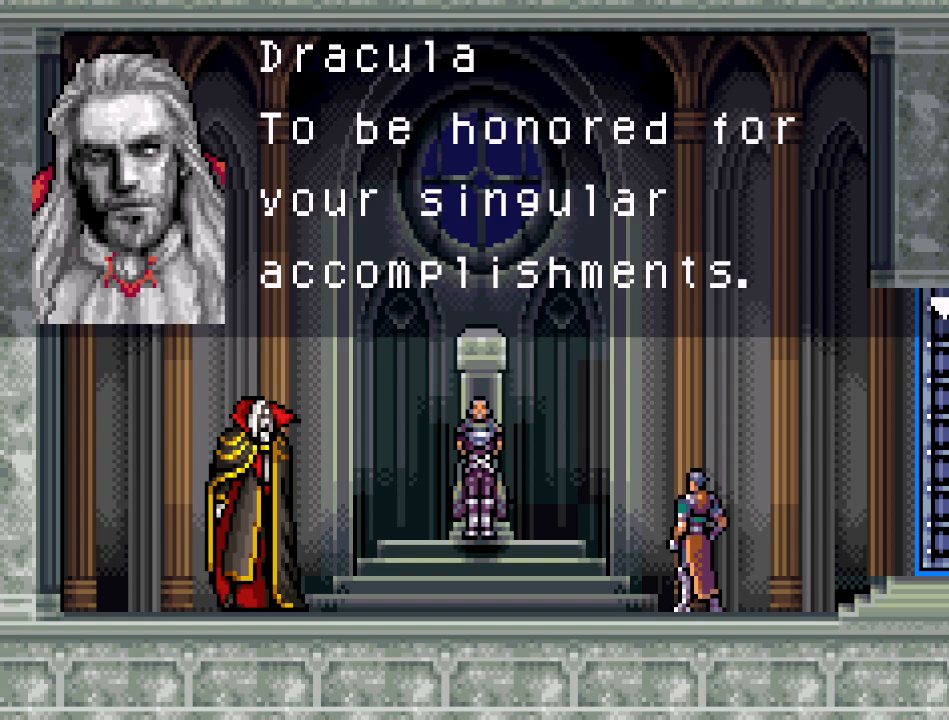
{"buttons": ["A"], "events": [[16, "A", "up"], [100, "A", "down"], [200, "A", "up"], [283, "A", "down"]]}
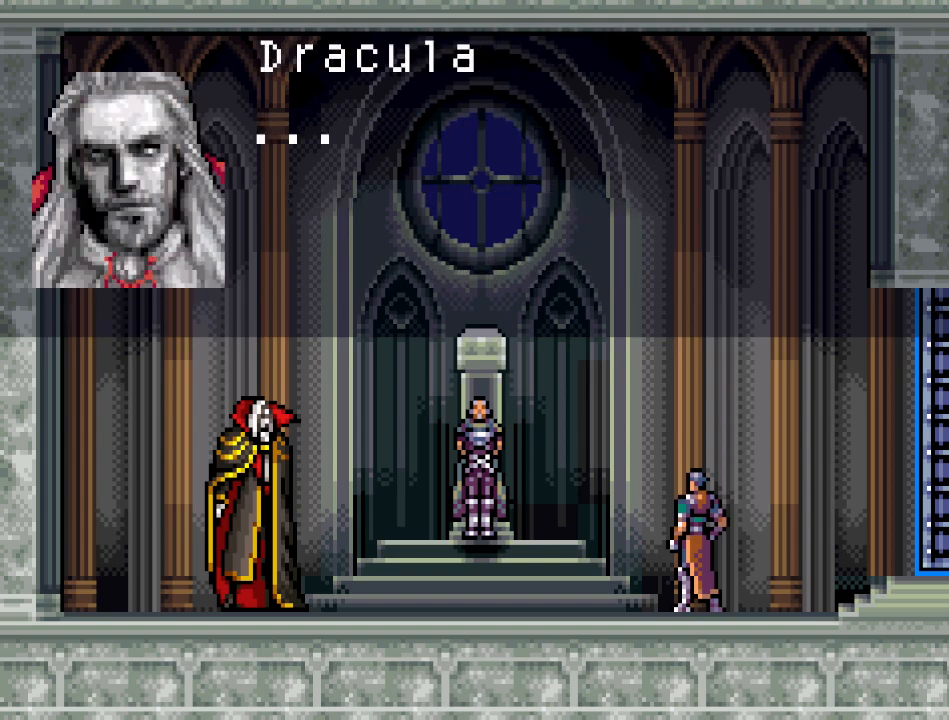
{"buttons": ["A"], "events": [[200, "A", "up"], [284, "A", "down"]]}
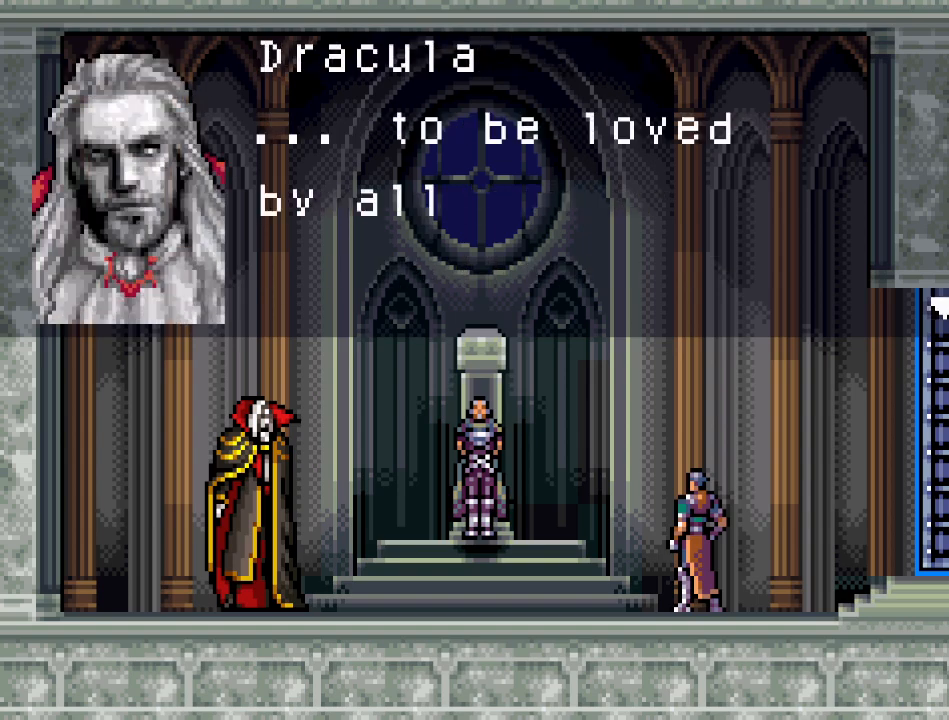
{"buttons": ["A"], "events": [[333, "A", "up"], [417, "A", "down"]]}
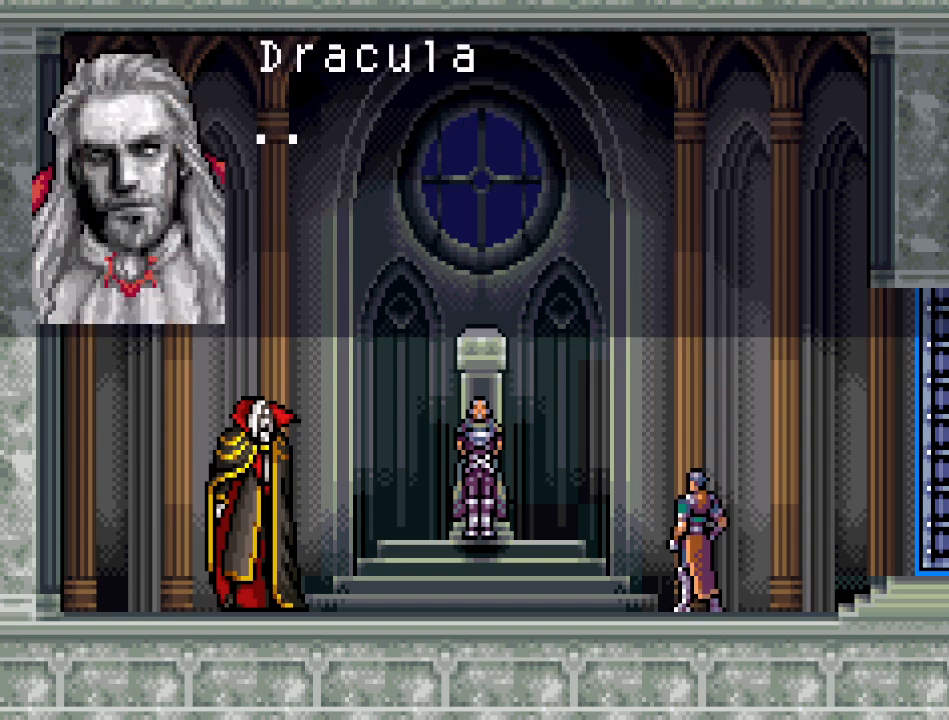
{"buttons": ["A"], "events": [[17, "A", "up"], [67, "A", "down"]]}
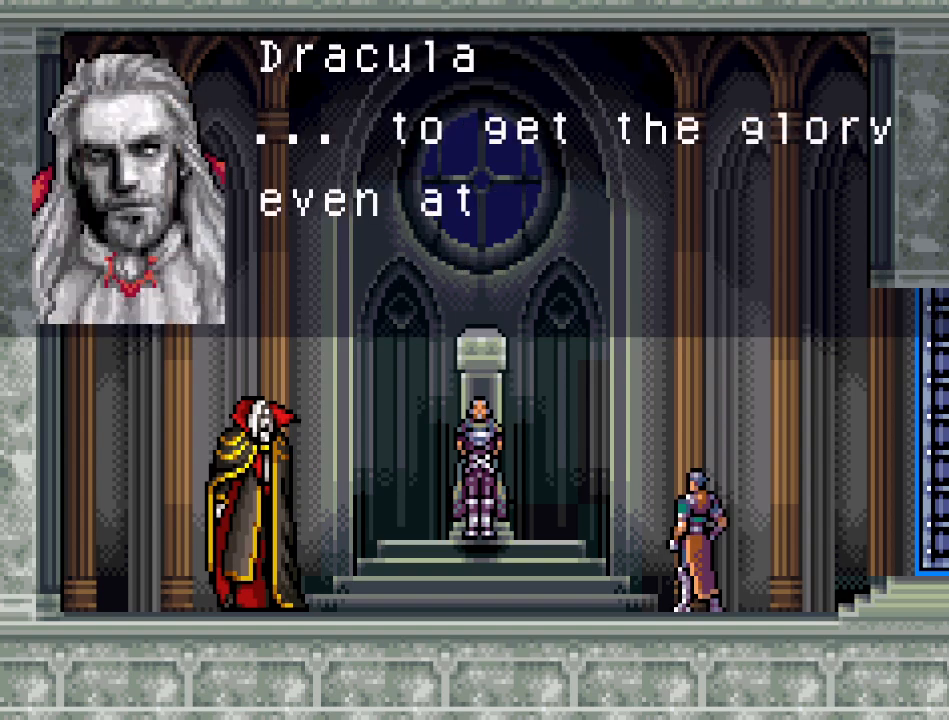
{"buttons": [], "events": [[300, "A", "up"], [383, "A", "down"], [450, "A", "up"]]}
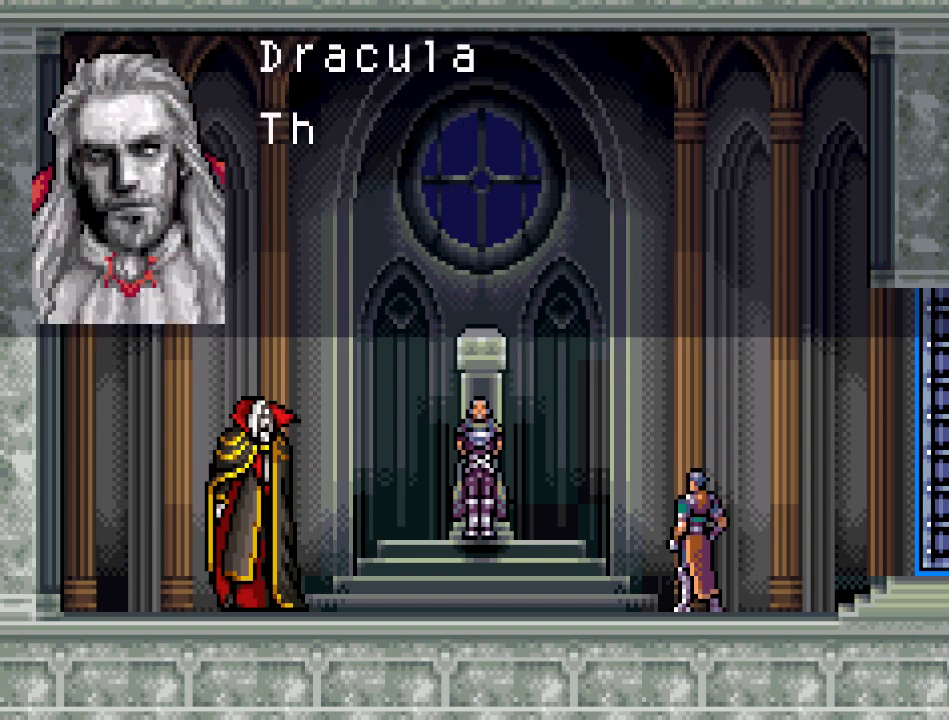
{"buttons": ["A"], "events": [[50, "A", "down"]]}
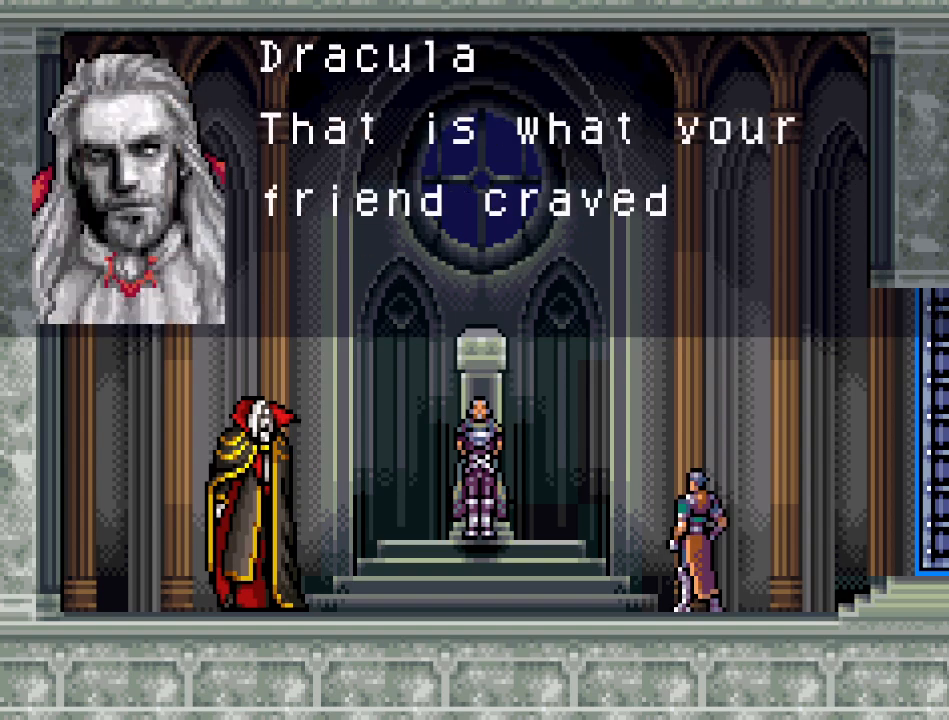
{"buttons": ["A"], "events": [[166, "A", "up"], [250, "A", "down"], [367, "A", "up"], [450, "A", "down"]]}
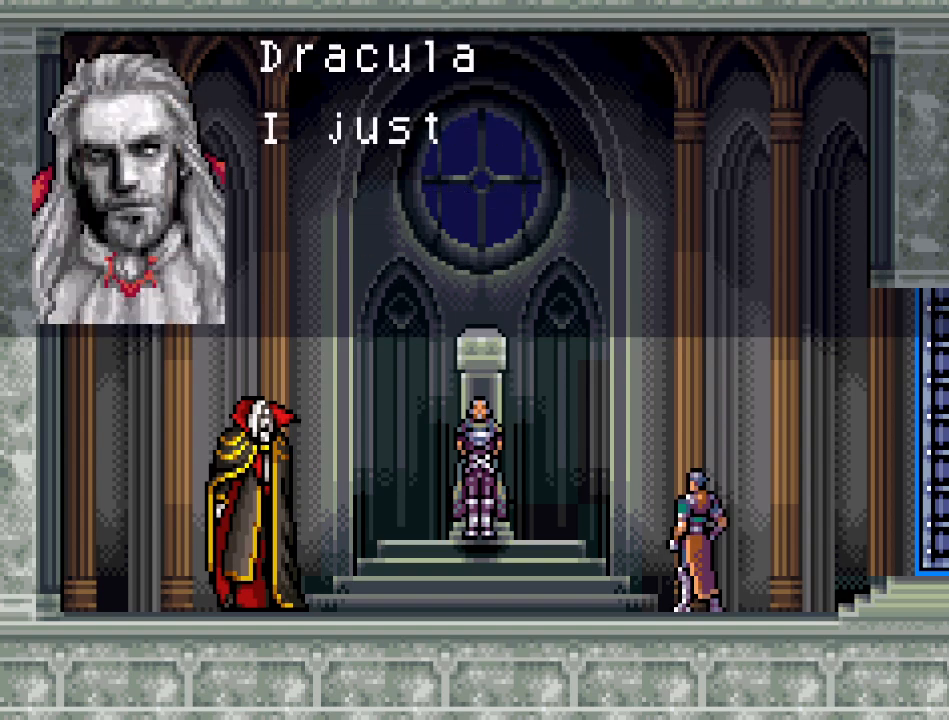
{"buttons": ["A"], "events": []}
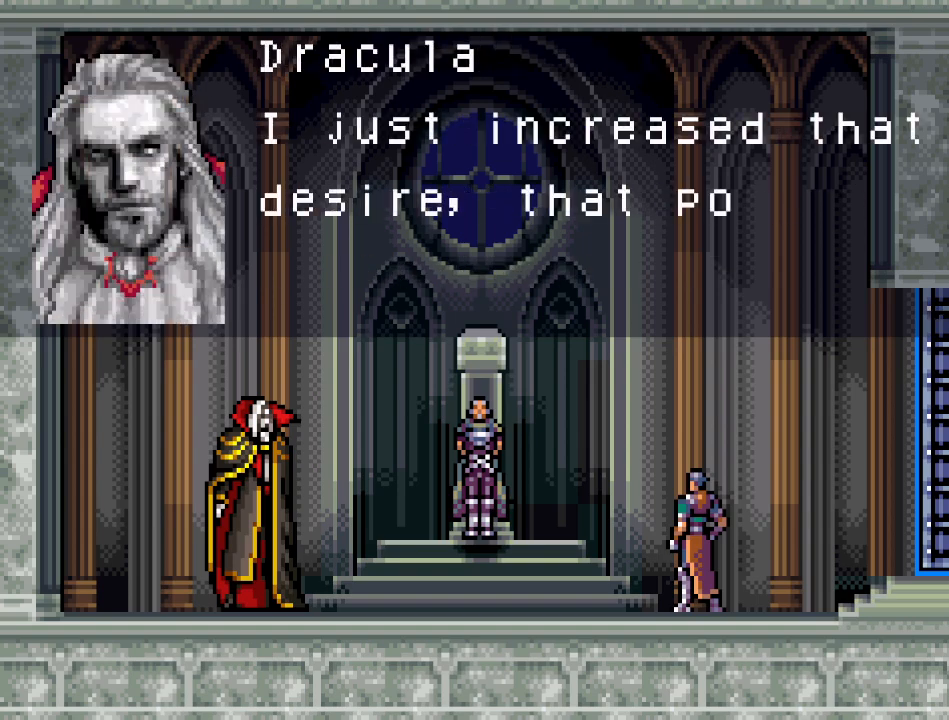
{"buttons": ["A"], "events": [[200, "A", "up"], [283, "A", "down"], [383, "A", "up"], [450, "A", "down"]]}
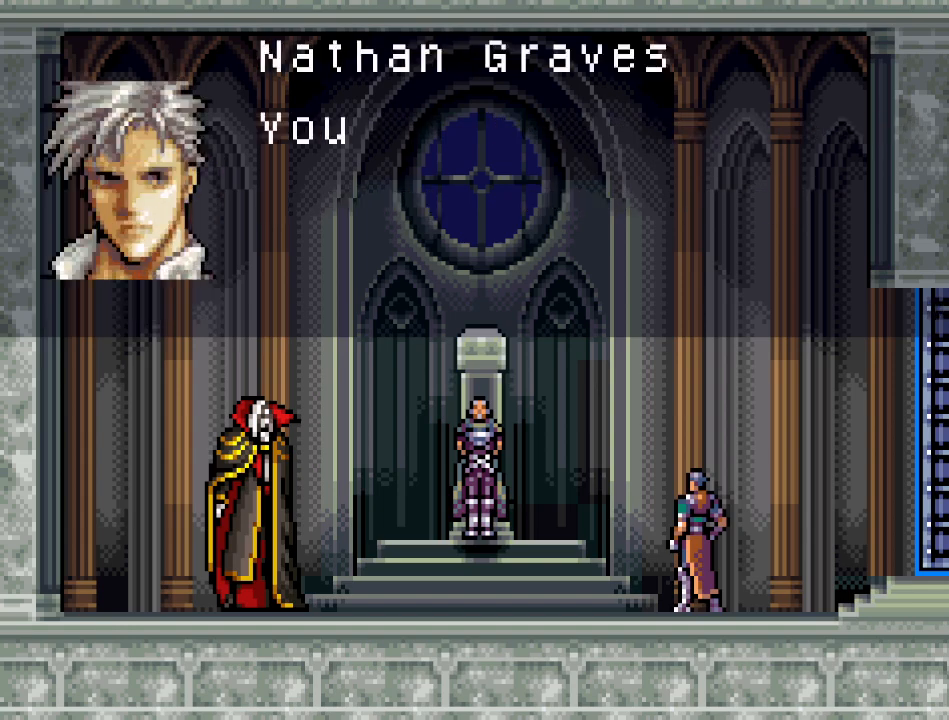
{"buttons": ["A"], "events": []}
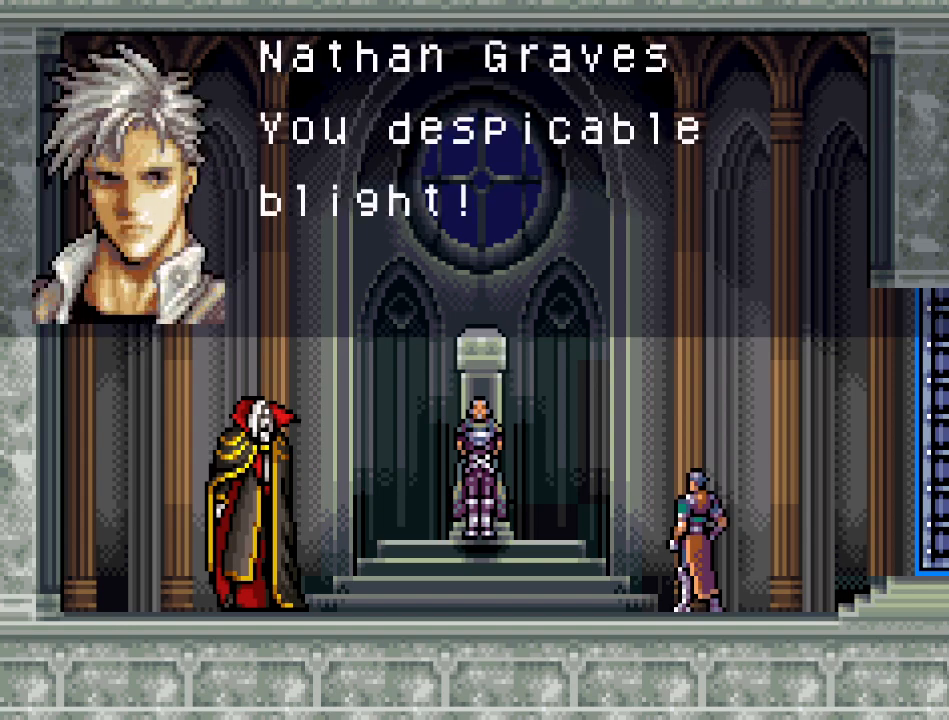
{"buttons": ["A"], "events": [[117, "A", "up"], [217, "A", "down"], [317, "A", "up"], [367, "A", "down"]]}
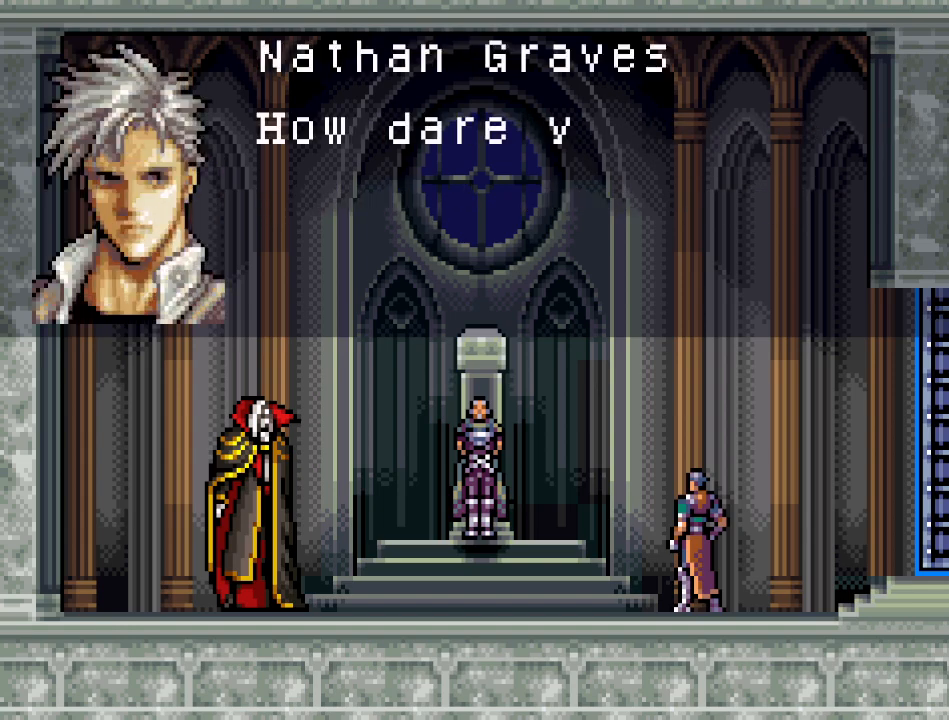
{"buttons": ["A"], "events": []}
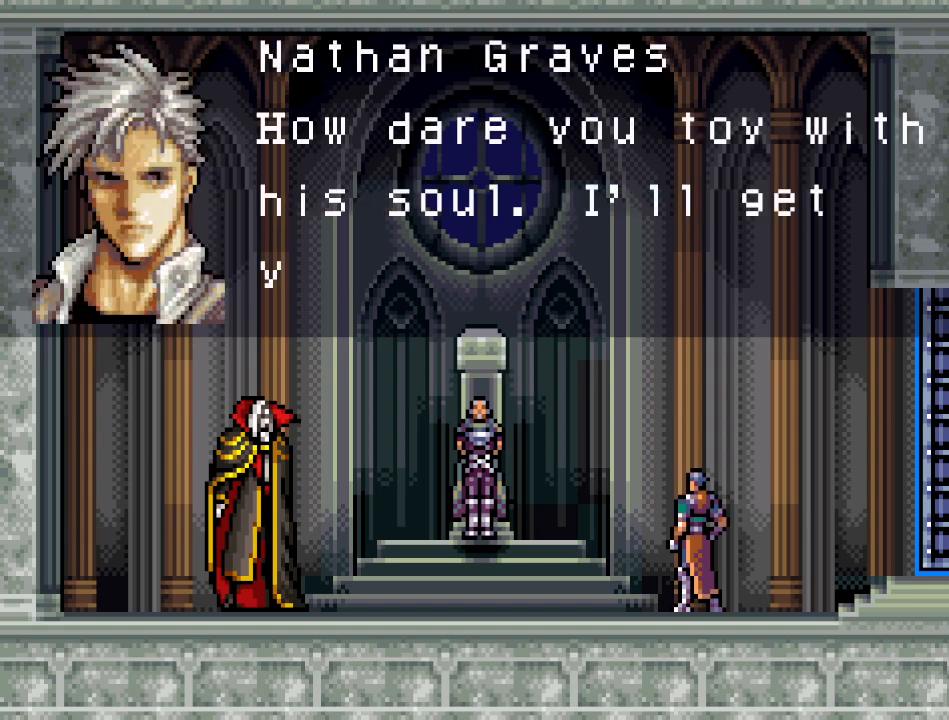
{"buttons": ["A"], "events": [[300, "A", "up"], [400, "A", "down"]]}
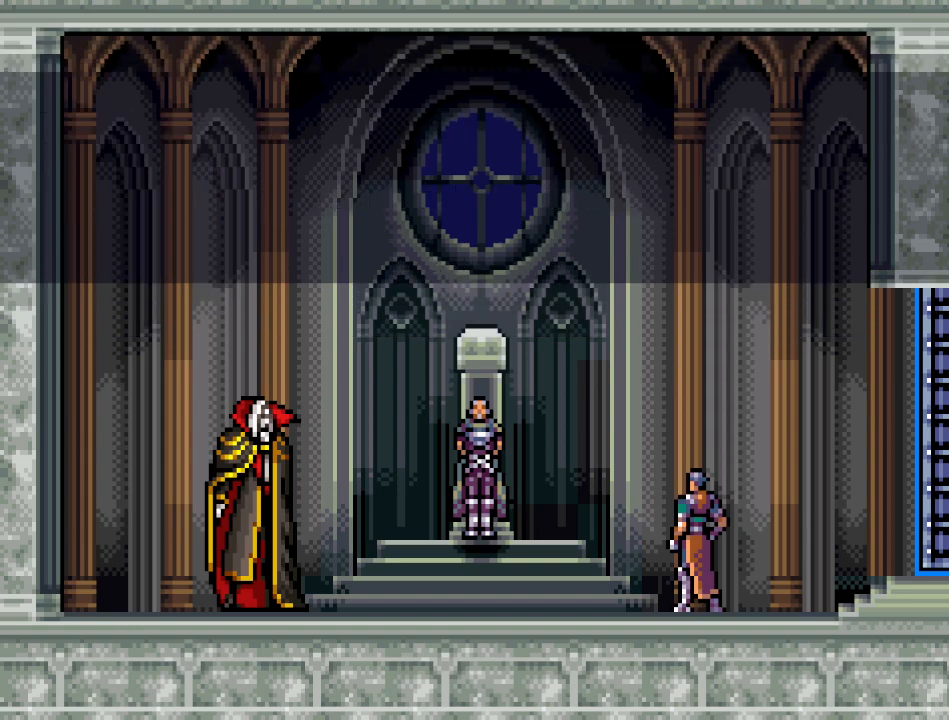
{"buttons": [], "events": [[17, "A", "up"], [151, "DPAD_LEFT", "down"], [468, "DPAD_LEFT", "up"]]}
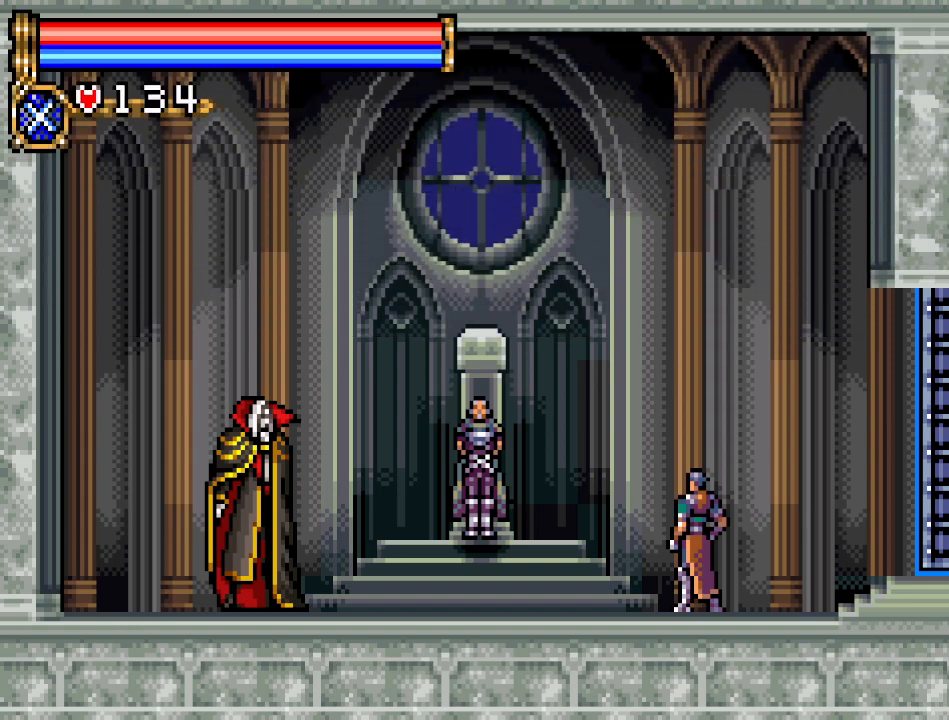
{"buttons": ["L1"], "events": [[50, "L1", "down"], [183, "L1", "up"], [367, "L1", "down"]]}
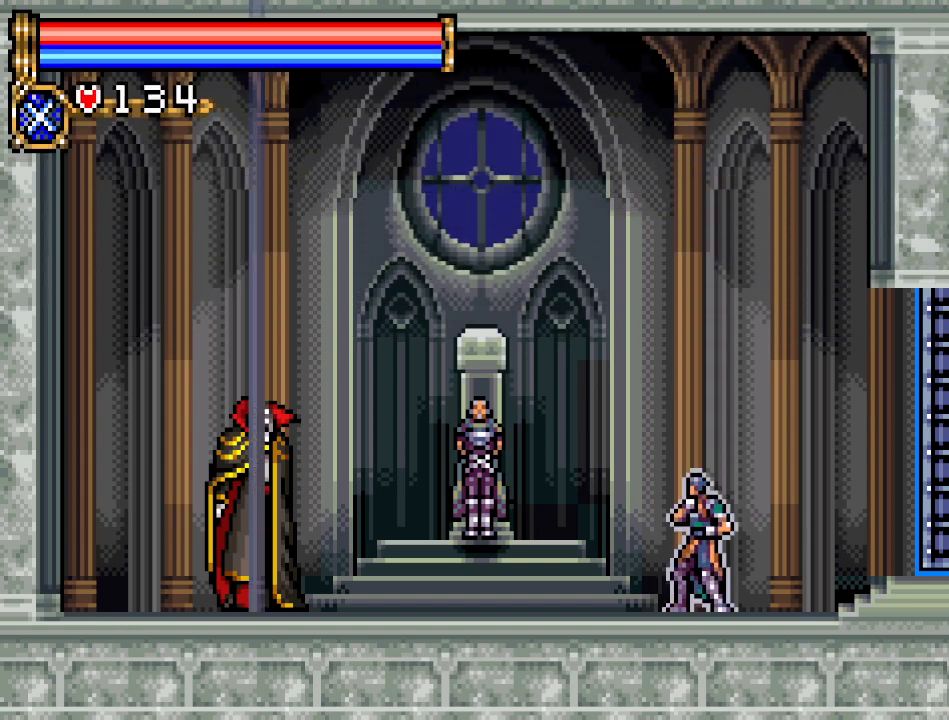
{"buttons": ["DPAD_LEFT"], "events": [[17, "L1", "up"], [484, "DPAD_LEFT", "down"]]}
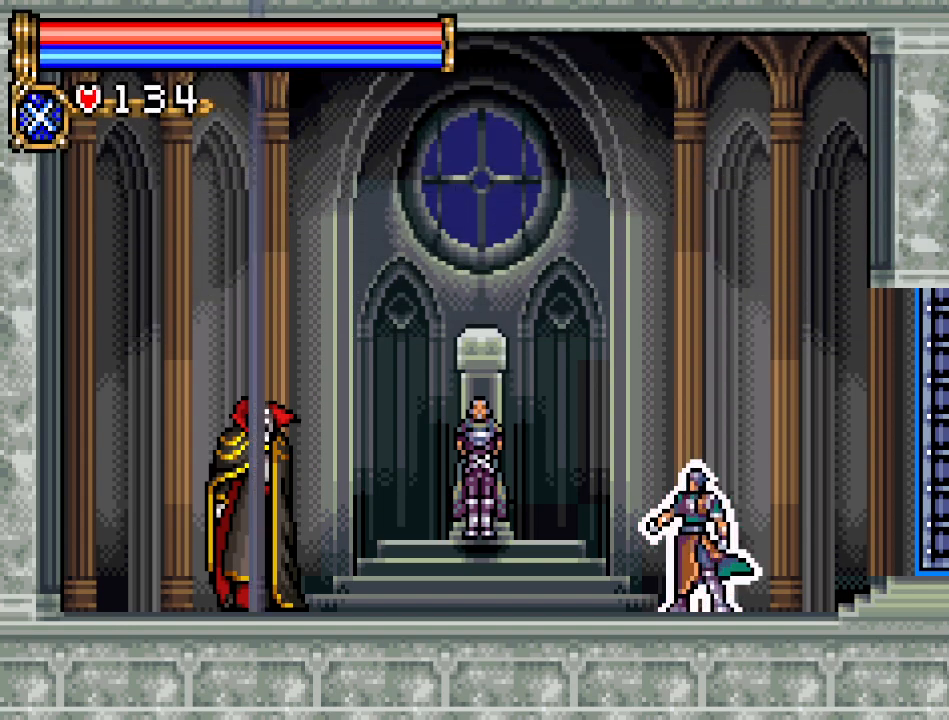
{"buttons": ["DPAD_LEFT"], "events": []}
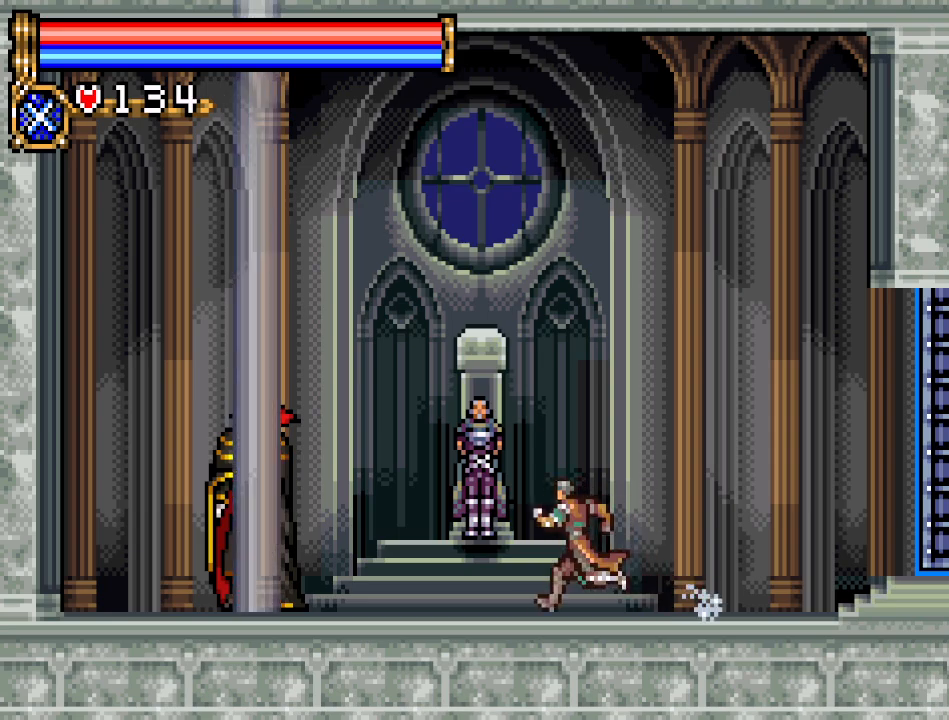
{"buttons": ["DPAD_RIGHT"], "events": [[184, "DPAD_LEFT", "up"], [434, "DPAD_RIGHT", "down"]]}
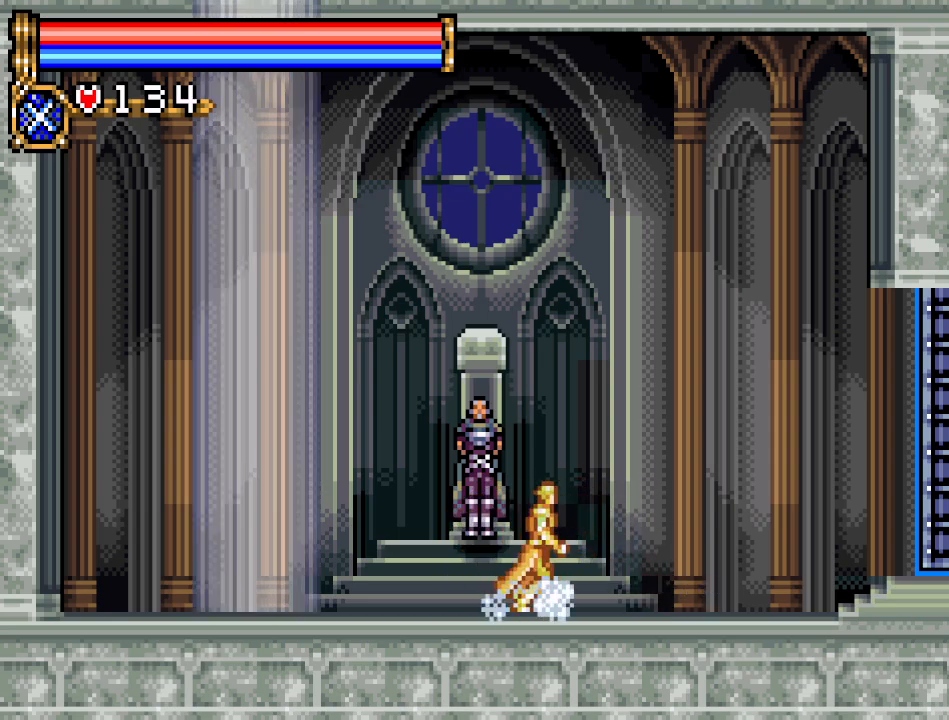
{"buttons": ["DPAD_LEFT"], "events": [[50, "DPAD_RIGHT", "up"], [117, "DPAD_LEFT", "down"], [217, "DPAD_LEFT", "up"], [267, "DPAD_RIGHT", "down"], [400, "DPAD_RIGHT", "up"], [450, "DPAD_LEFT", "down"]]}
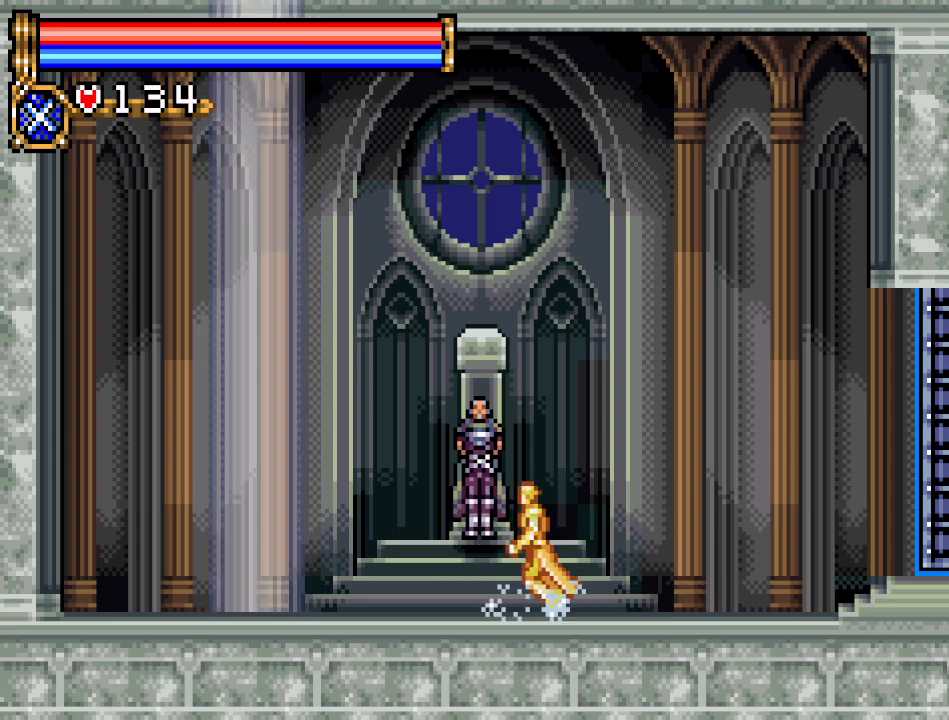
{"buttons": ["DPAD_RIGHT"], "events": [[84, "DPAD_LEFT", "up"], [117, "DPAD_RIGHT", "down"], [234, "DPAD_RIGHT", "up"], [301, "DPAD_LEFT", "down"], [417, "DPAD_LEFT", "up"], [484, "DPAD_RIGHT", "down"]]}
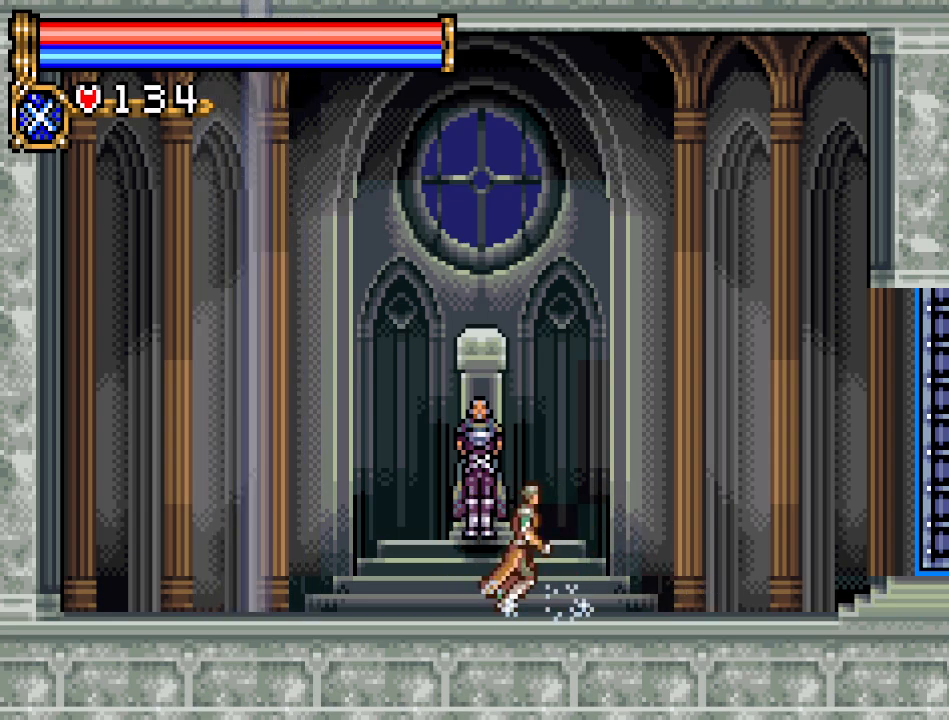
{"buttons": ["DPAD_RIGHT"], "events": [[83, "DPAD_RIGHT", "up"], [117, "DPAD_LEFT", "down"], [167, "DPAD_LEFT", "up"], [233, "DPAD_RIGHT", "down"], [300, "DPAD_RIGHT", "up"], [334, "DPAD_LEFT", "down"], [417, "DPAD_LEFT", "up"], [450, "DPAD_RIGHT", "down"]]}